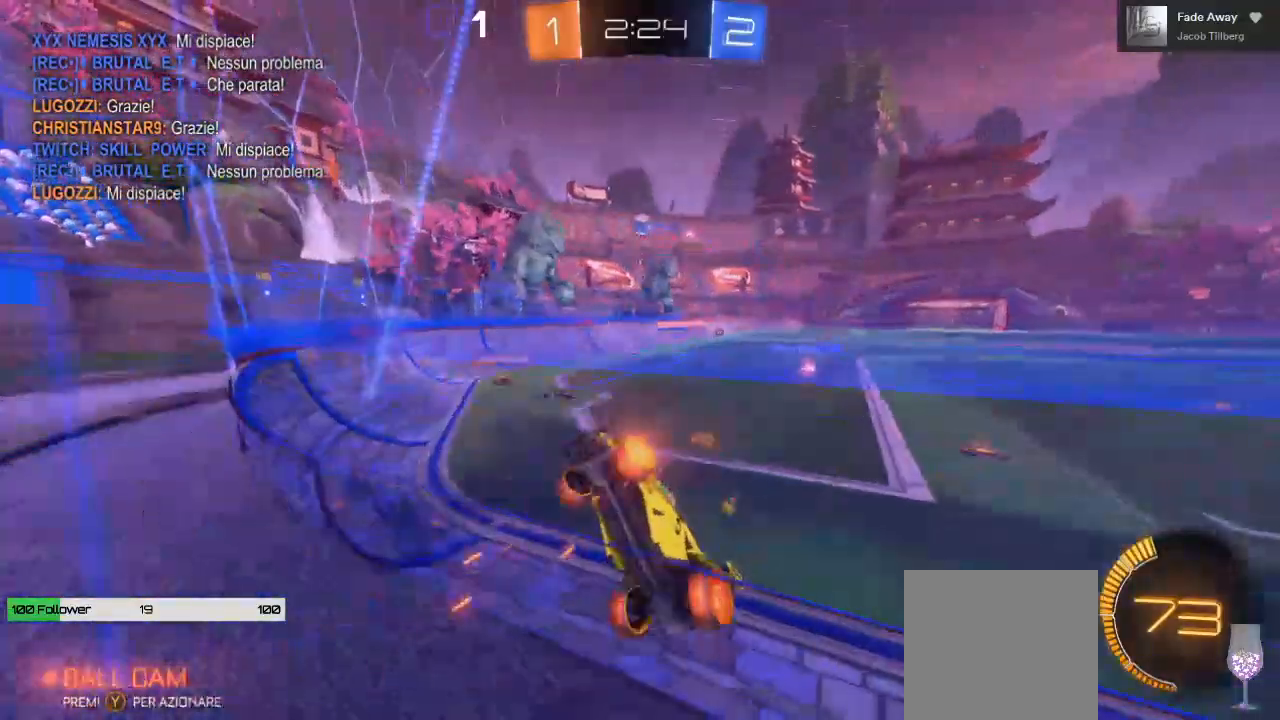
Gameplay with a controller (Xbox layout); each line is a JSON object with the inputs held at the frame after it. "events" lists button and stick changes between this image and that frame as [ms after this image, input, new state], when the widget could be followed in between.
{"buttons": ["R2"], "left_stick": "up-right", "right_stick": "center", "events": []}
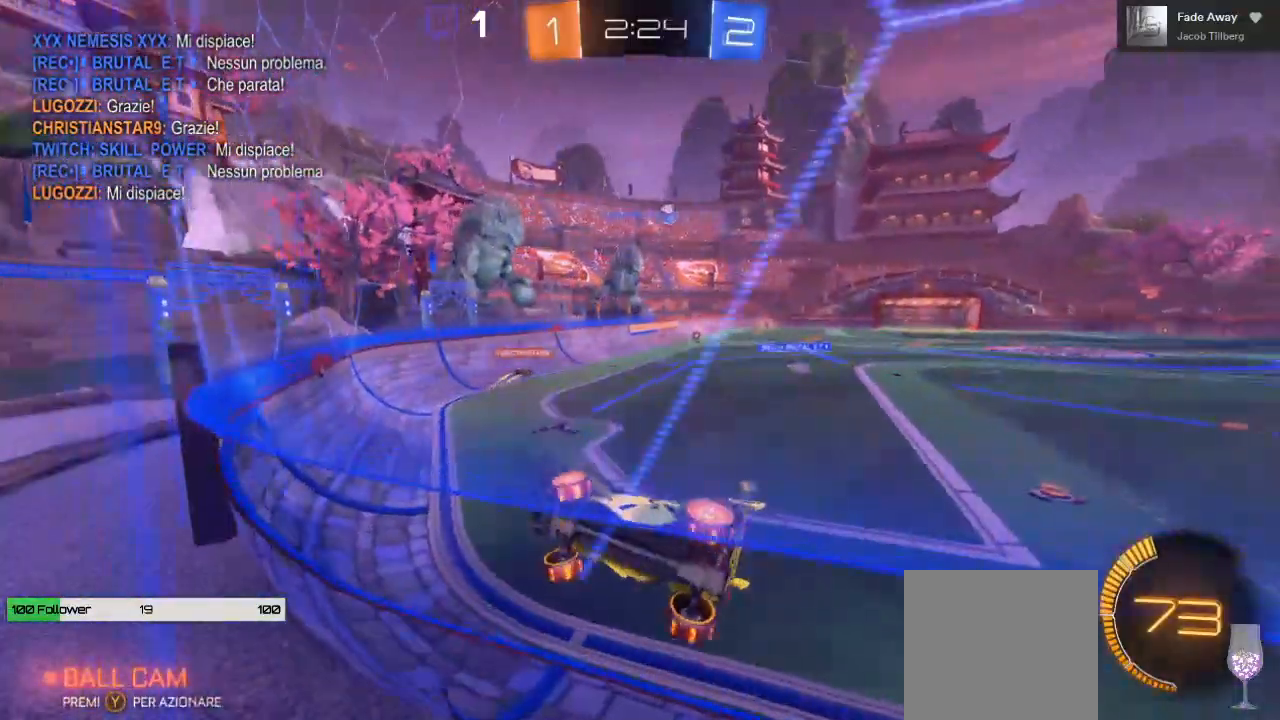
{"buttons": ["R2"], "left_stick": "right", "right_stick": "center", "events": [[267, "left_stick", "right"]]}
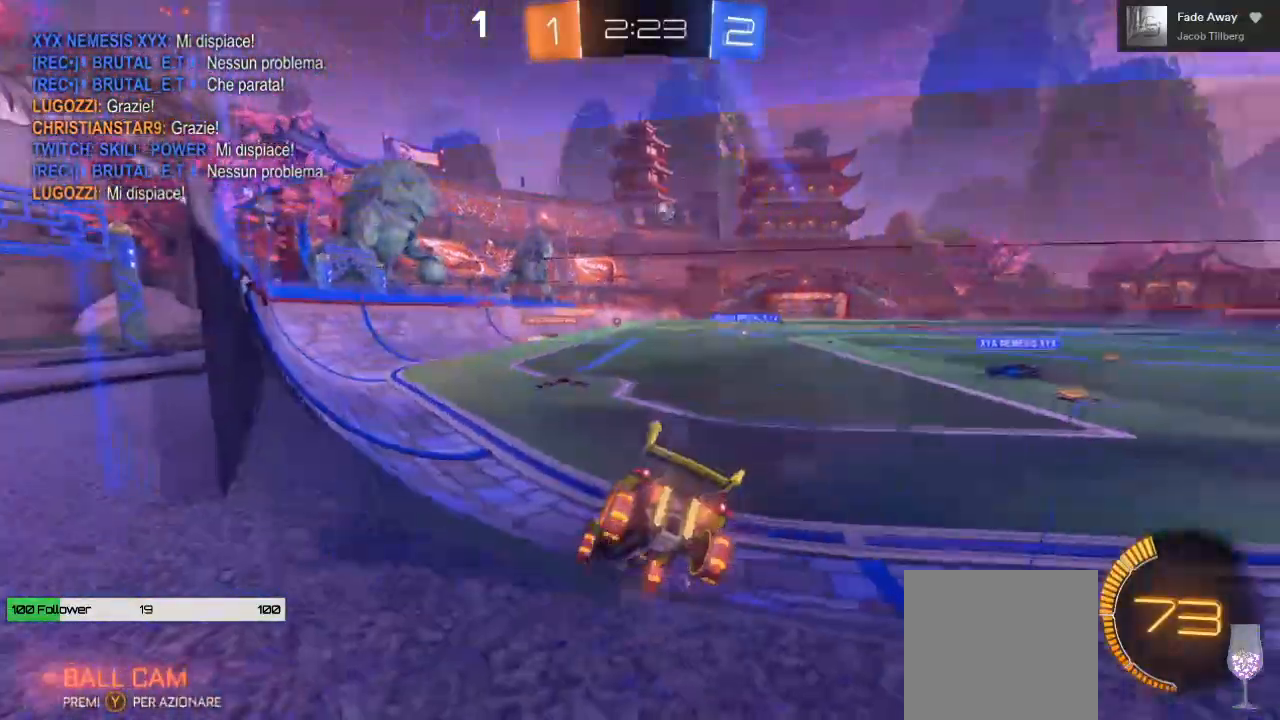
{"buttons": ["R2"], "left_stick": "center", "right_stick": "center", "events": [[300, "left_stick", "center"]]}
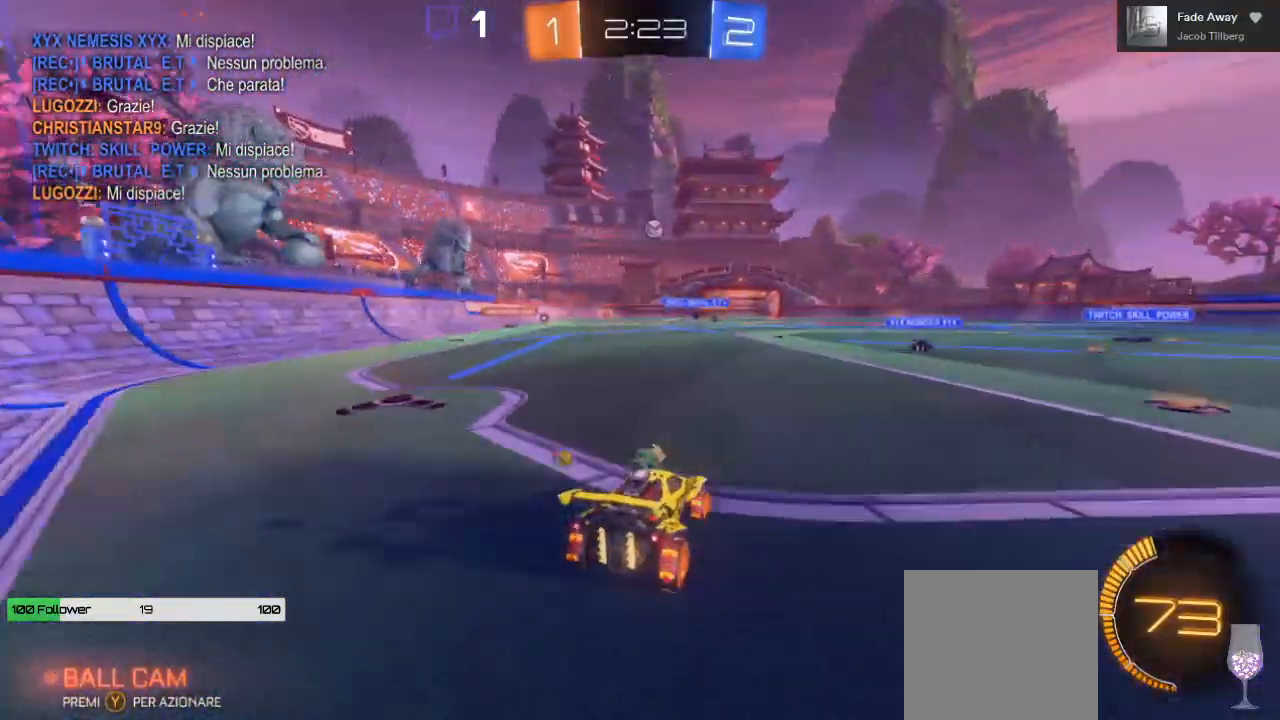
{"buttons": ["A", "R2"], "left_stick": "up-left", "right_stick": "center", "events": [[500, "A", "down"], [500, "left_stick", "up-left"]]}
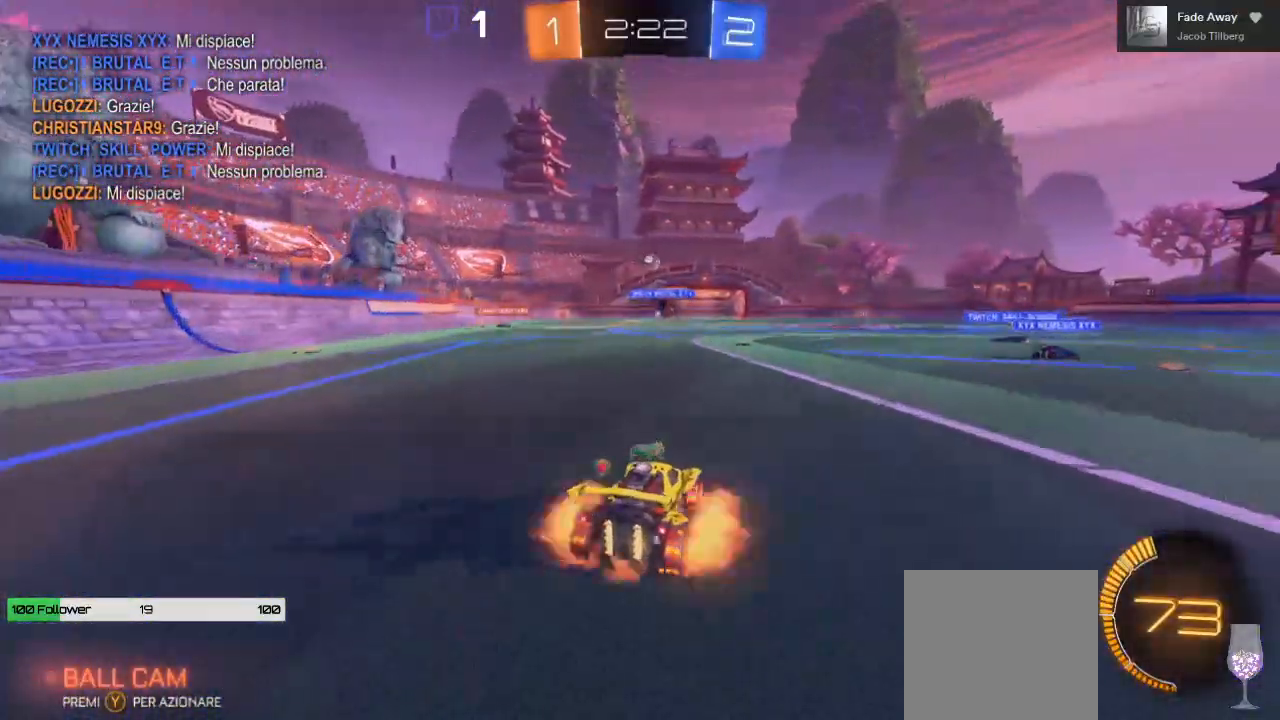
{"buttons": ["A", "R2"], "left_stick": "up", "right_stick": "center", "events": [[50, "left_stick", "up"]]}
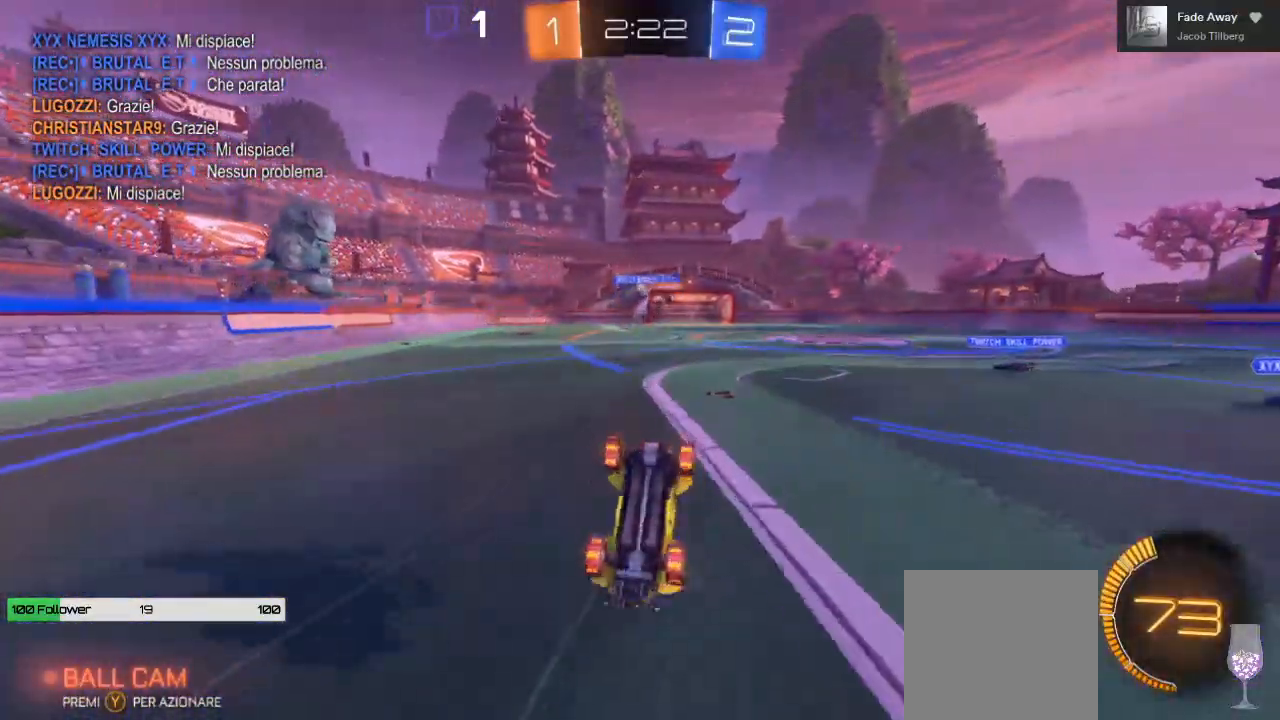
{"buttons": ["B", "L2", "R2"], "left_stick": "center", "right_stick": "center", "events": [[117, "A", "up"], [217, "left_stick", "center"], [467, "B", "down"], [467, "L2", "down"]]}
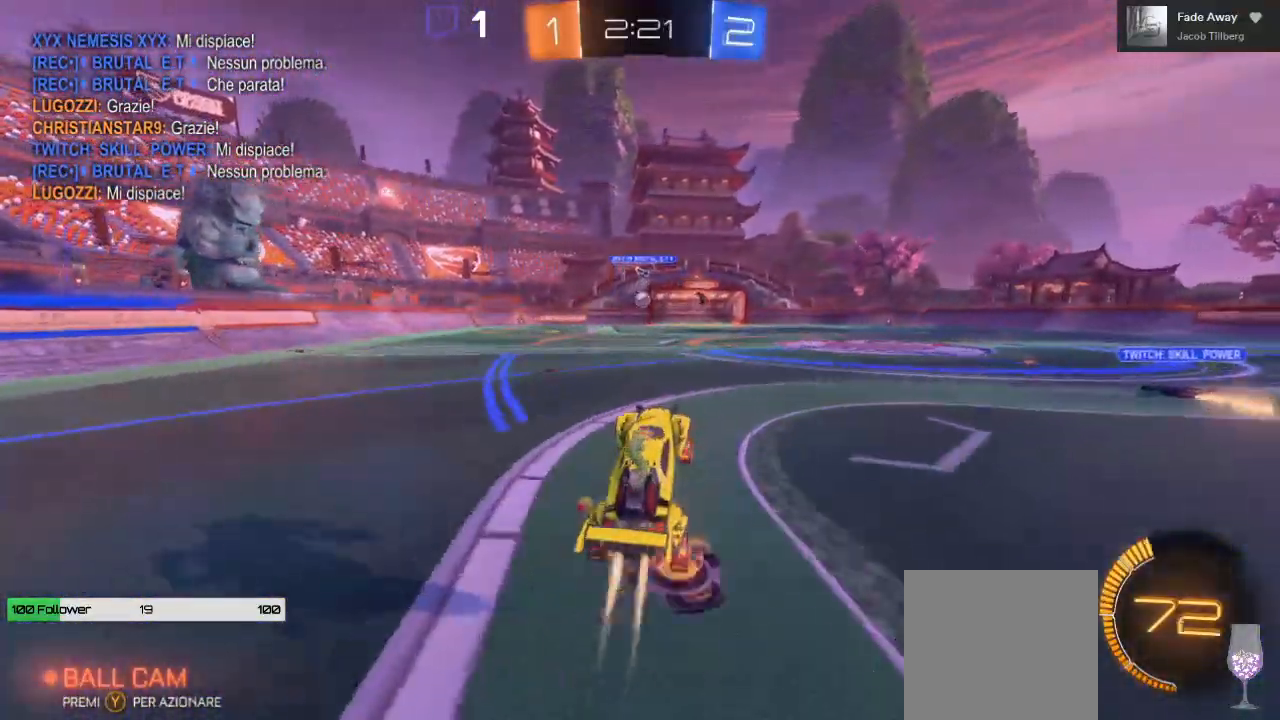
{"buttons": ["R2"], "left_stick": "center", "right_stick": "center"}
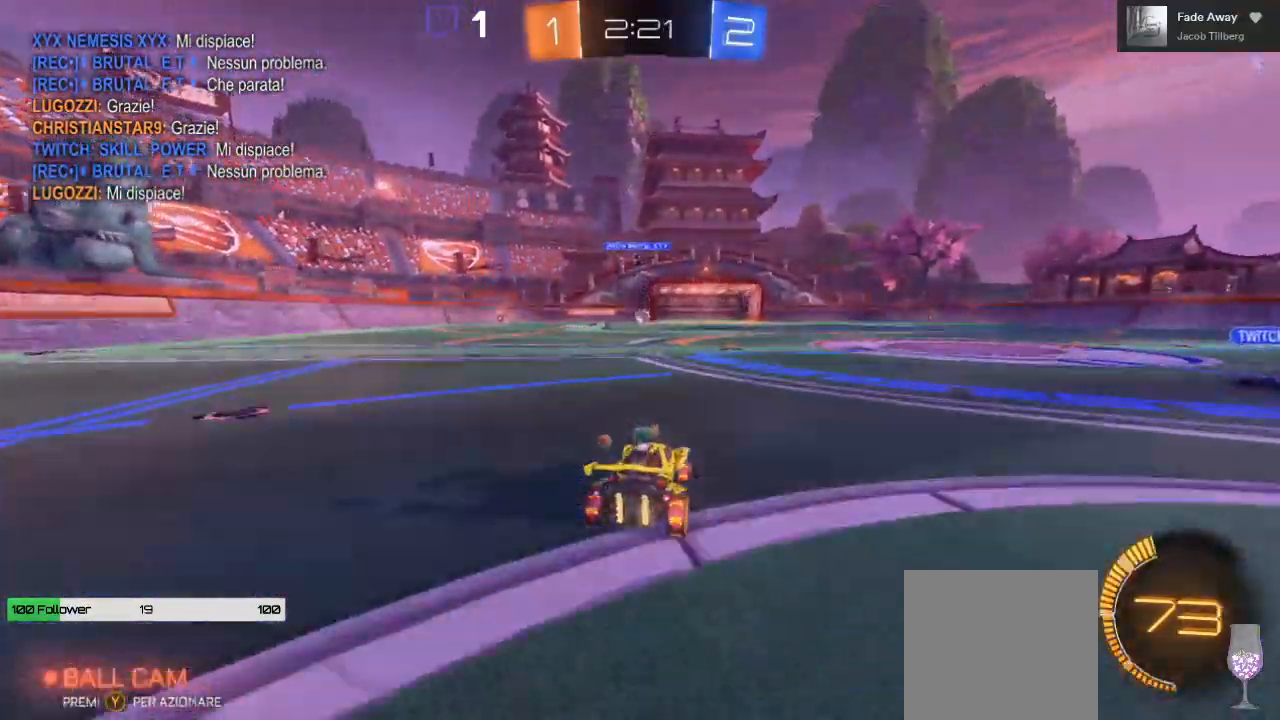
{"buttons": ["R2"], "left_stick": "center", "right_stick": "center", "events": []}
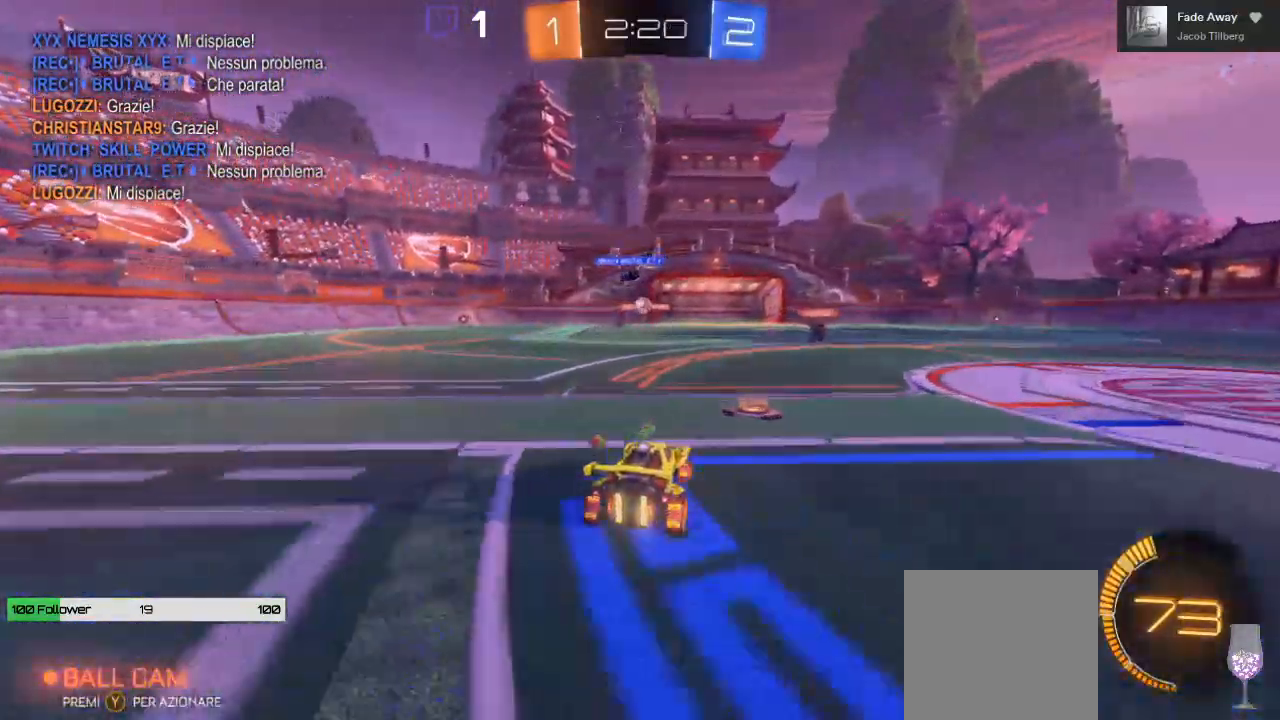
{"buttons": ["R2"], "left_stick": "center", "right_stick": "center", "events": []}
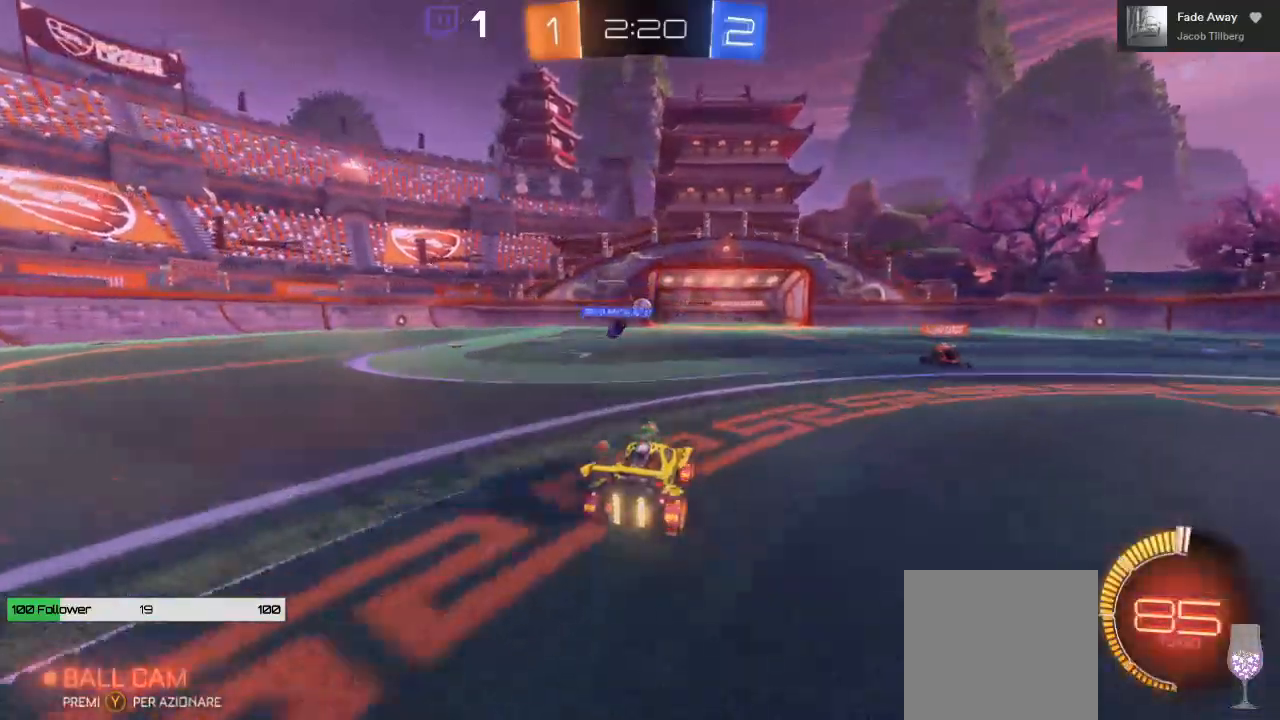
{"buttons": ["B", "R2"], "left_stick": "center", "right_stick": "center", "events": [[17, "B", "down"]]}
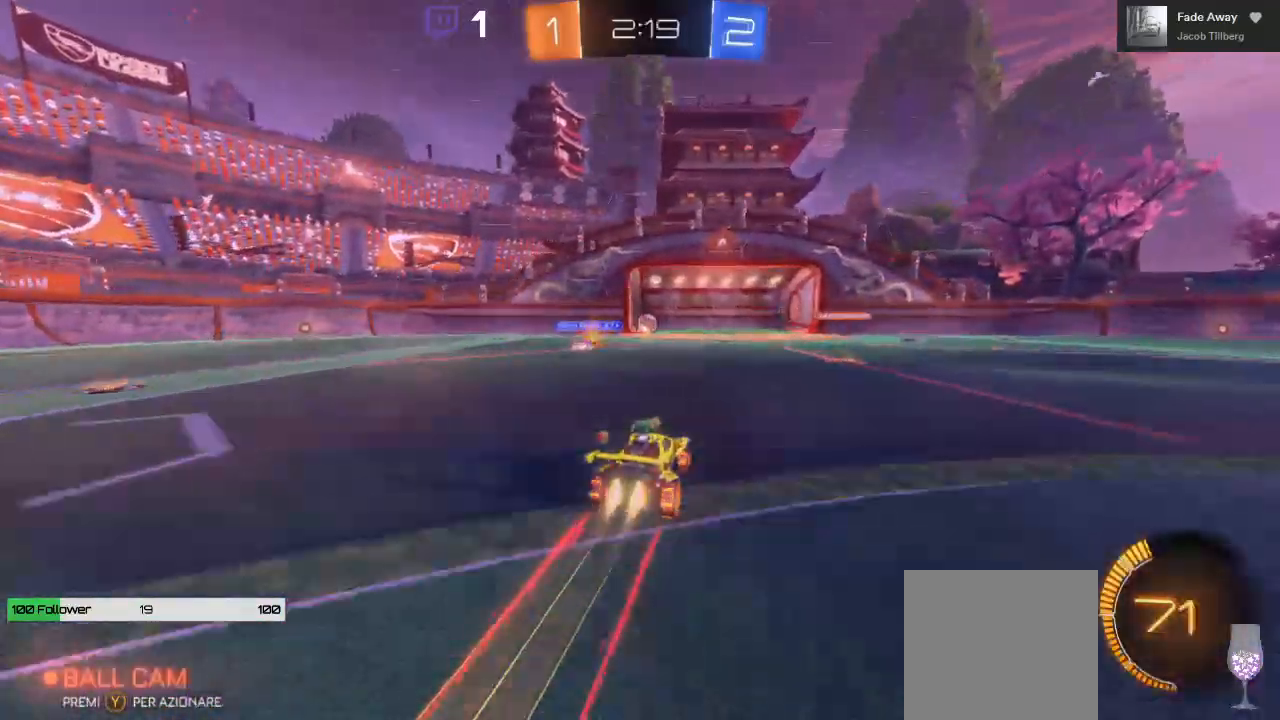
{"buttons": ["R2"], "left_stick": "left", "right_stick": "center", "events": [[167, "B", "up"], [467, "left_stick", "left"]]}
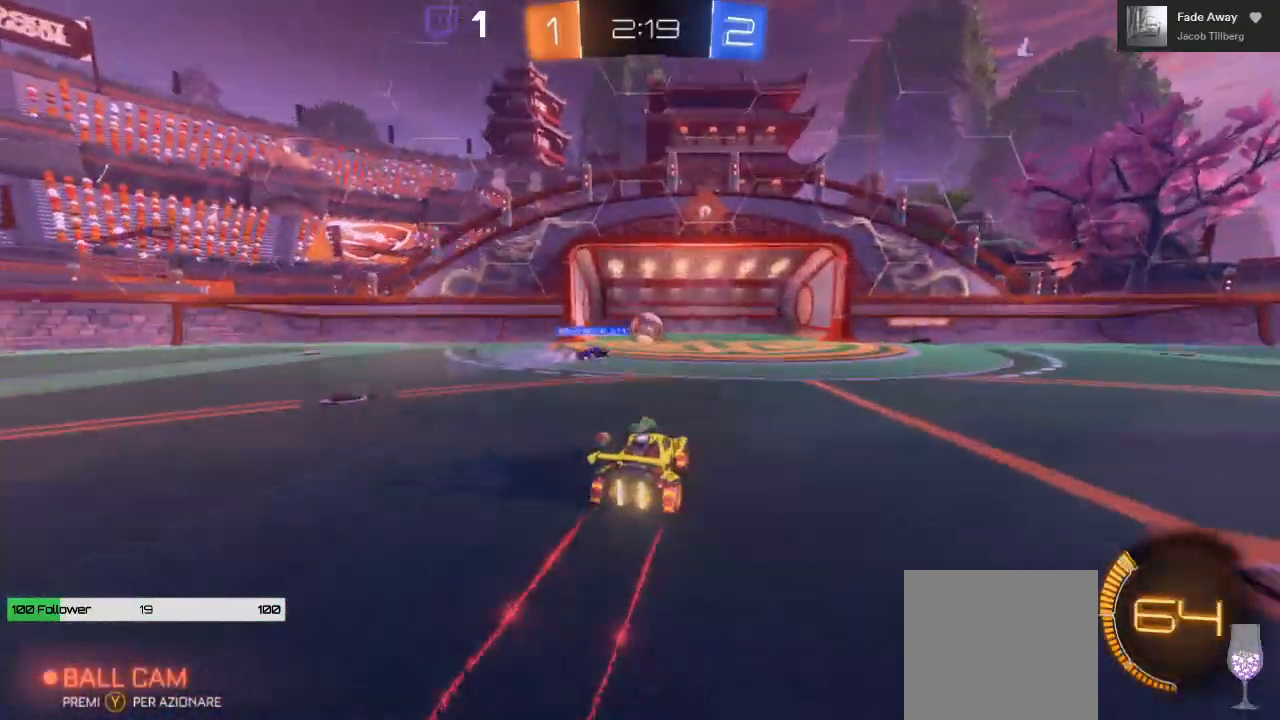
{"buttons": ["B", "R2"], "left_stick": "center", "right_stick": "center", "events": [[100, "left_stick", "center"], [183, "B", "down"], [200, "left_stick", "right"], [383, "left_stick", "center"]]}
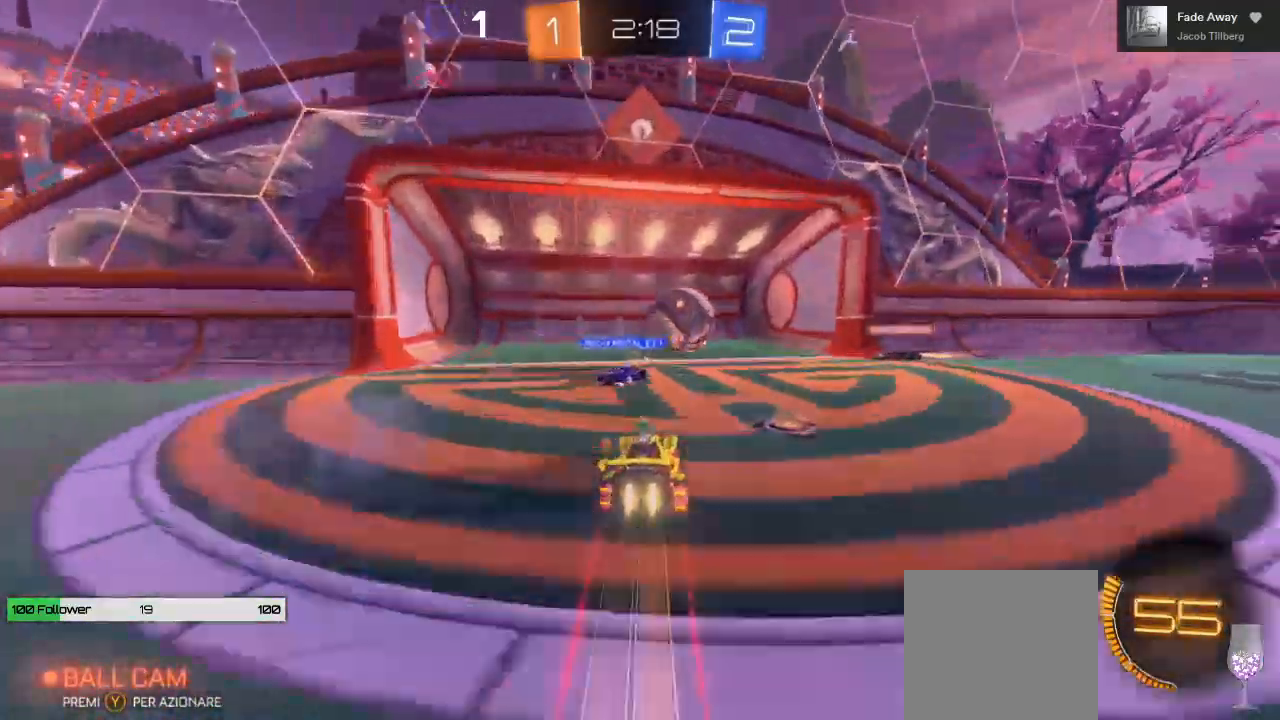
{"buttons": ["R2"], "left_stick": "center", "right_stick": "center", "events": [[167, "left_stick", "right"], [450, "left_stick", "center"], [483, "B", "up"]]}
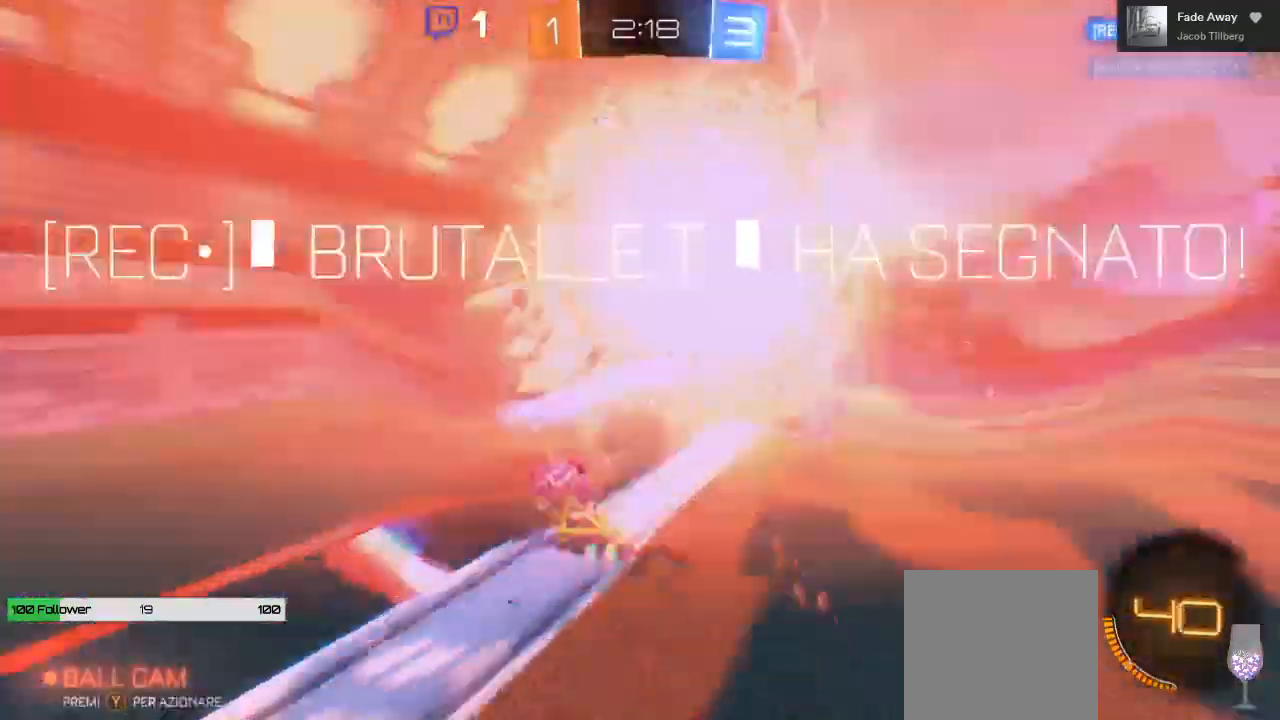
{"buttons": [], "left_stick": "center", "right_stick": "center", "events": [[183, "R2", "up"], [200, "left_stick", "up"], [433, "left_stick", "center"]]}
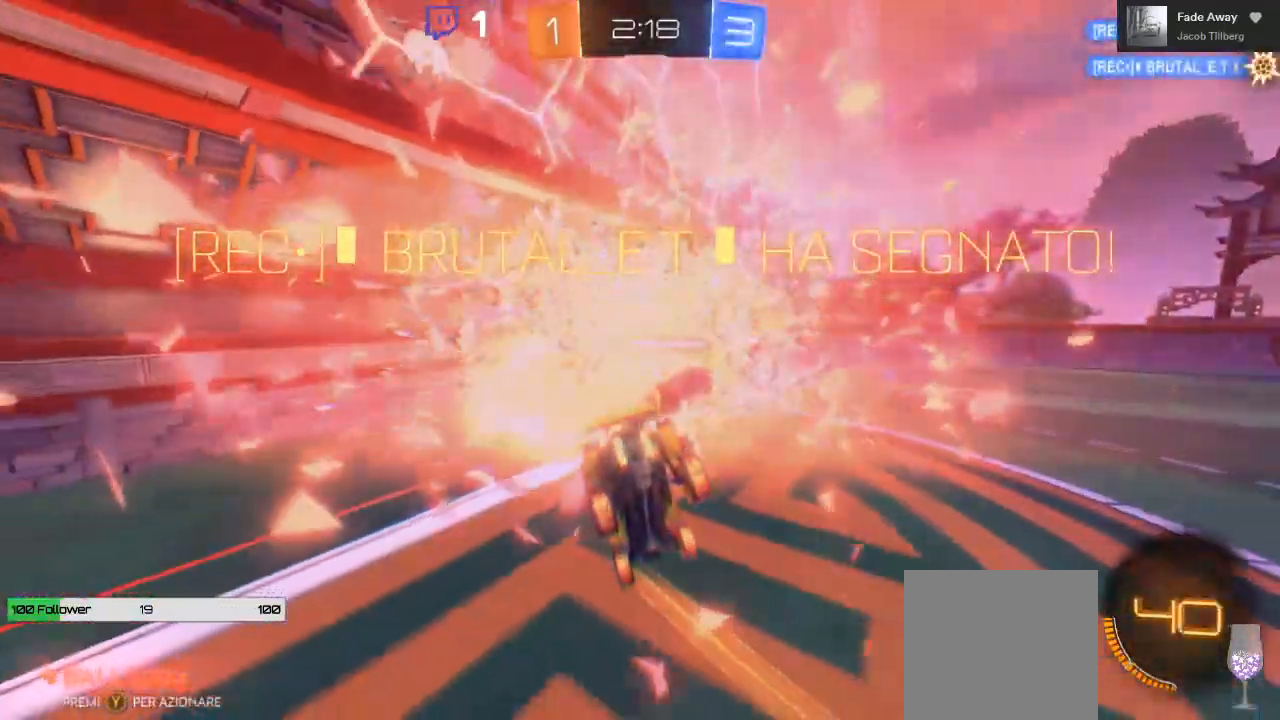
{"buttons": [], "left_stick": "up", "right_stick": "center", "events": [[250, "left_stick", "up"]]}
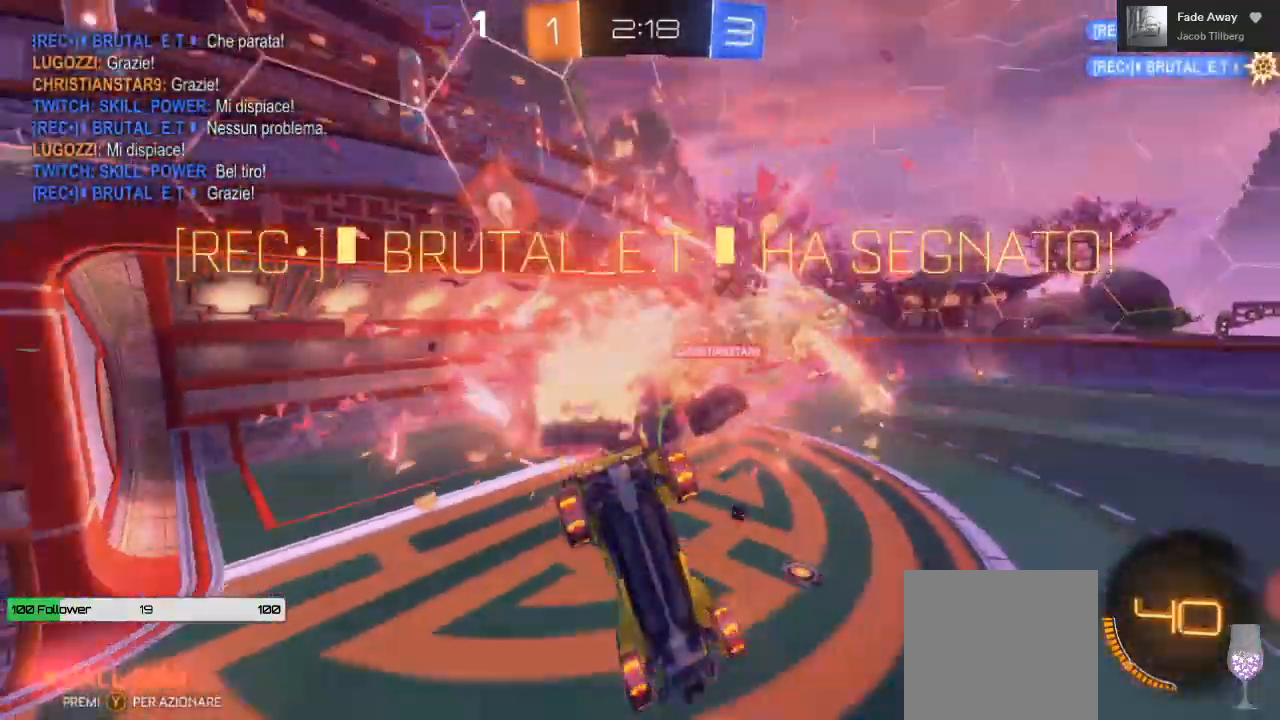
{"buttons": ["B"], "left_stick": "up", "right_stick": "center", "events": [[233, "B", "down"]]}
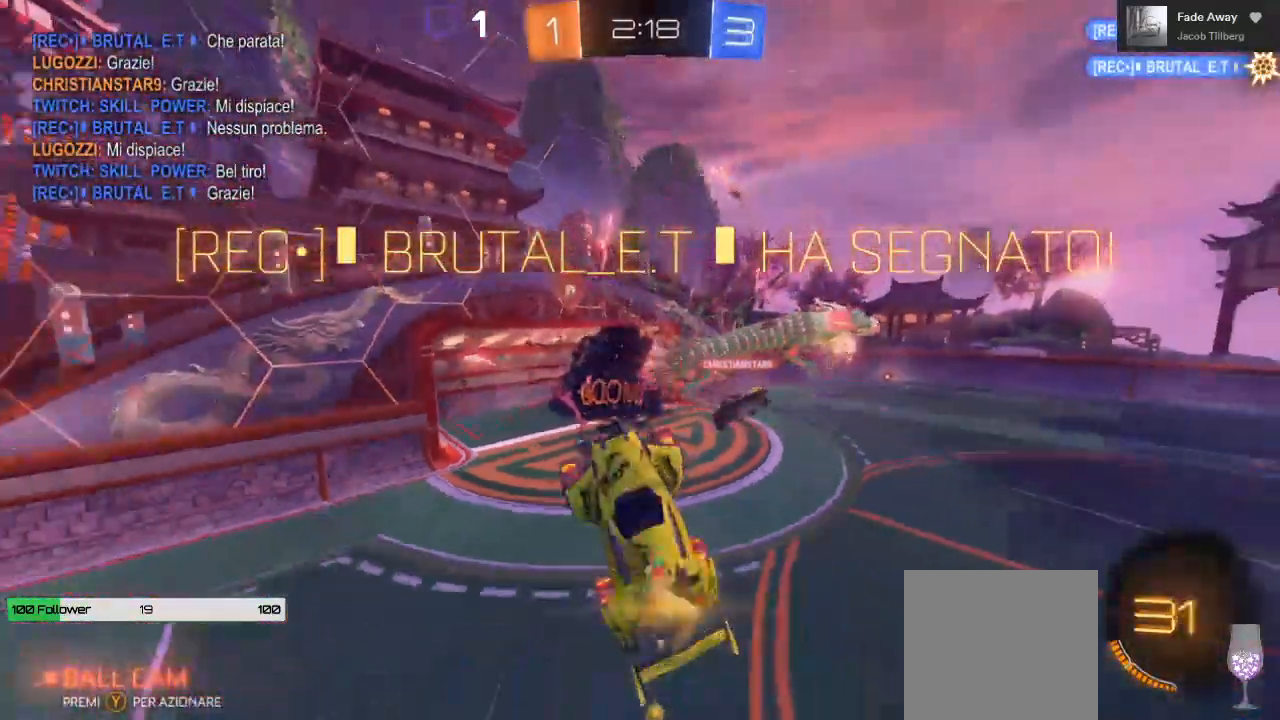
{"buttons": ["B"], "left_stick": "center", "right_stick": "center"}
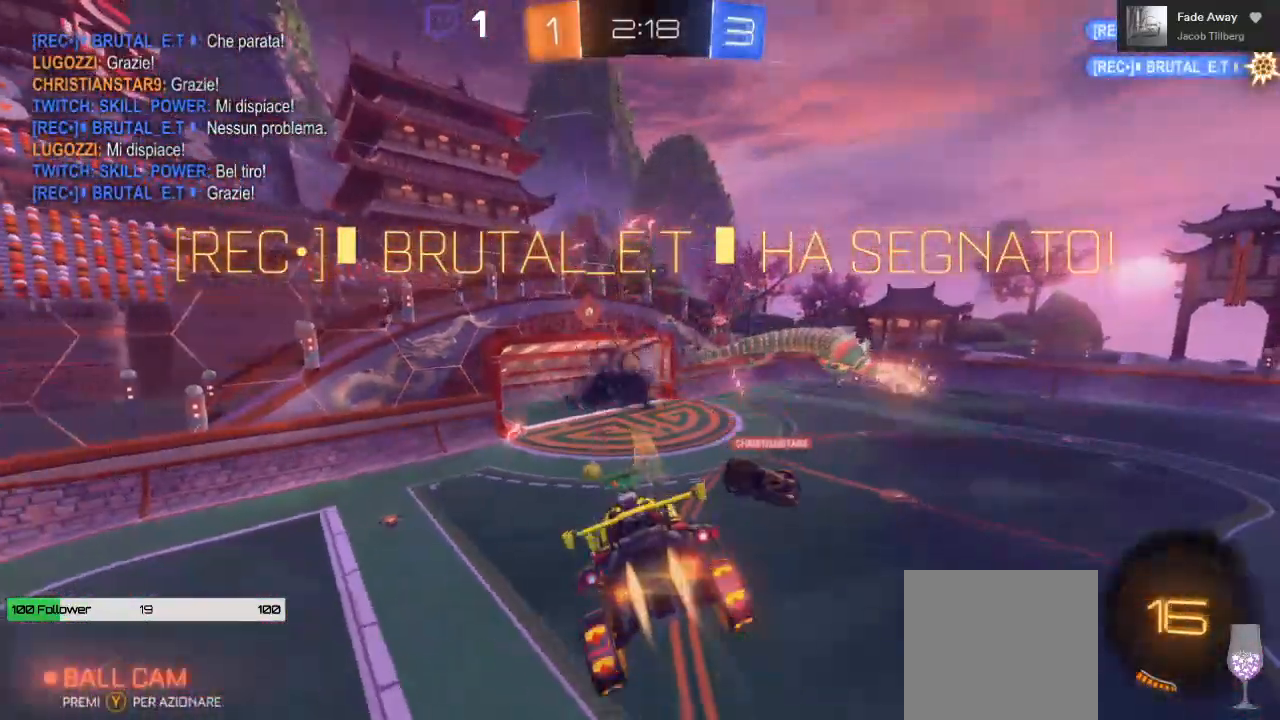
{"buttons": ["B"], "left_stick": "down", "right_stick": "center", "events": [[367, "left_stick", "down"]]}
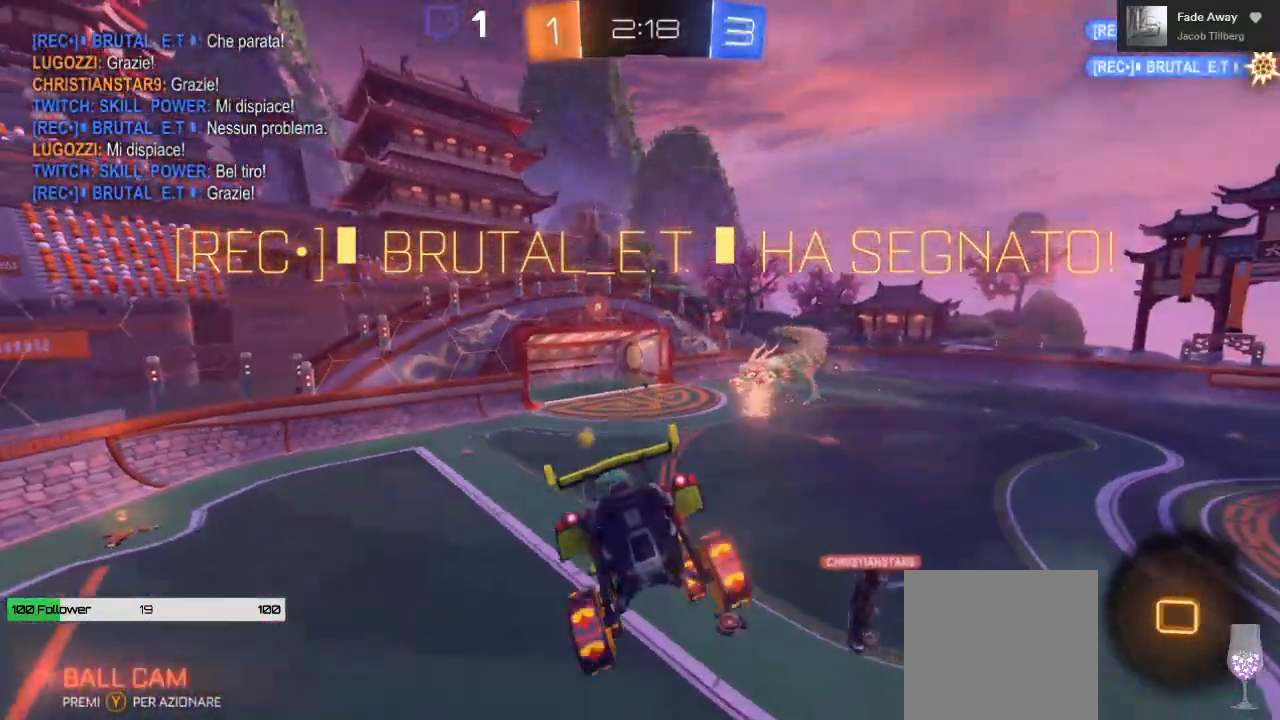
{"buttons": ["B"], "left_stick": "center", "right_stick": "center", "events": [[350, "left_stick", "center"]]}
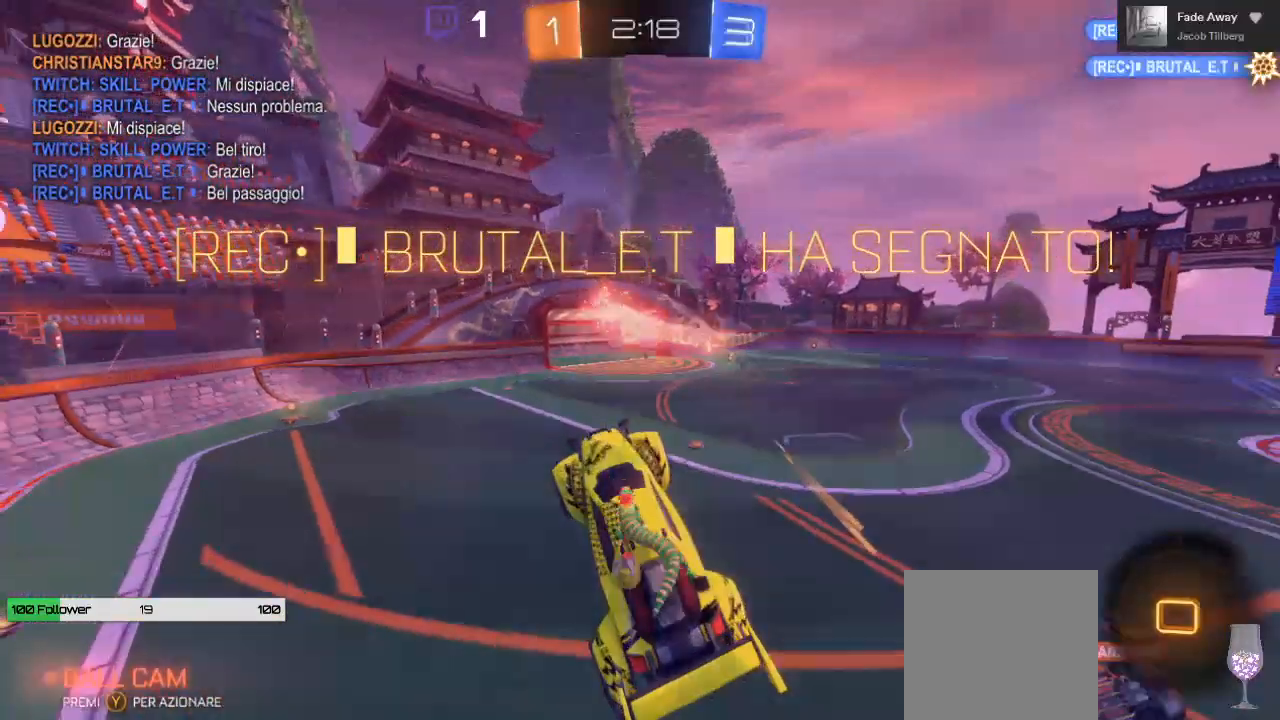
{"buttons": ["B"], "left_stick": "center", "right_stick": "center", "events": [[50, "left_stick", "up"], [133, "left_stick", "center"]]}
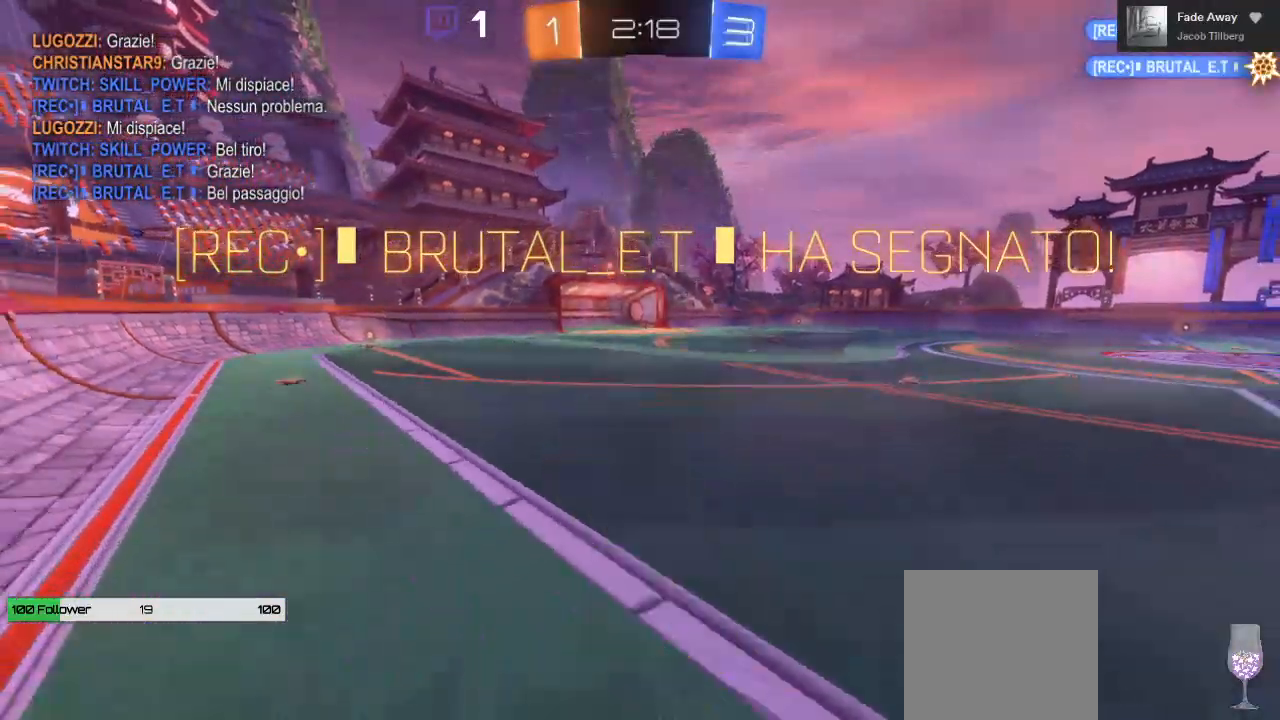
{"buttons": [], "left_stick": "center", "right_stick": "center", "events": [[83, "B", "up"]]}
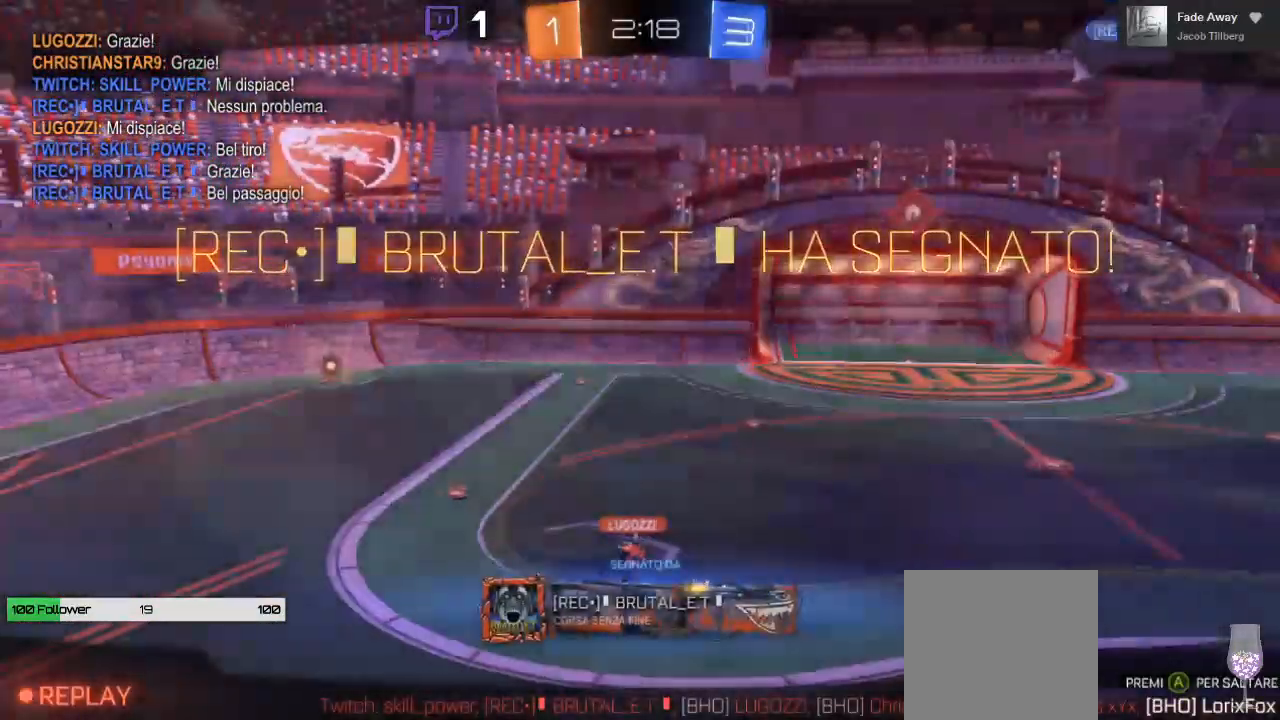
{"buttons": [], "left_stick": "center", "right_stick": "center", "events": []}
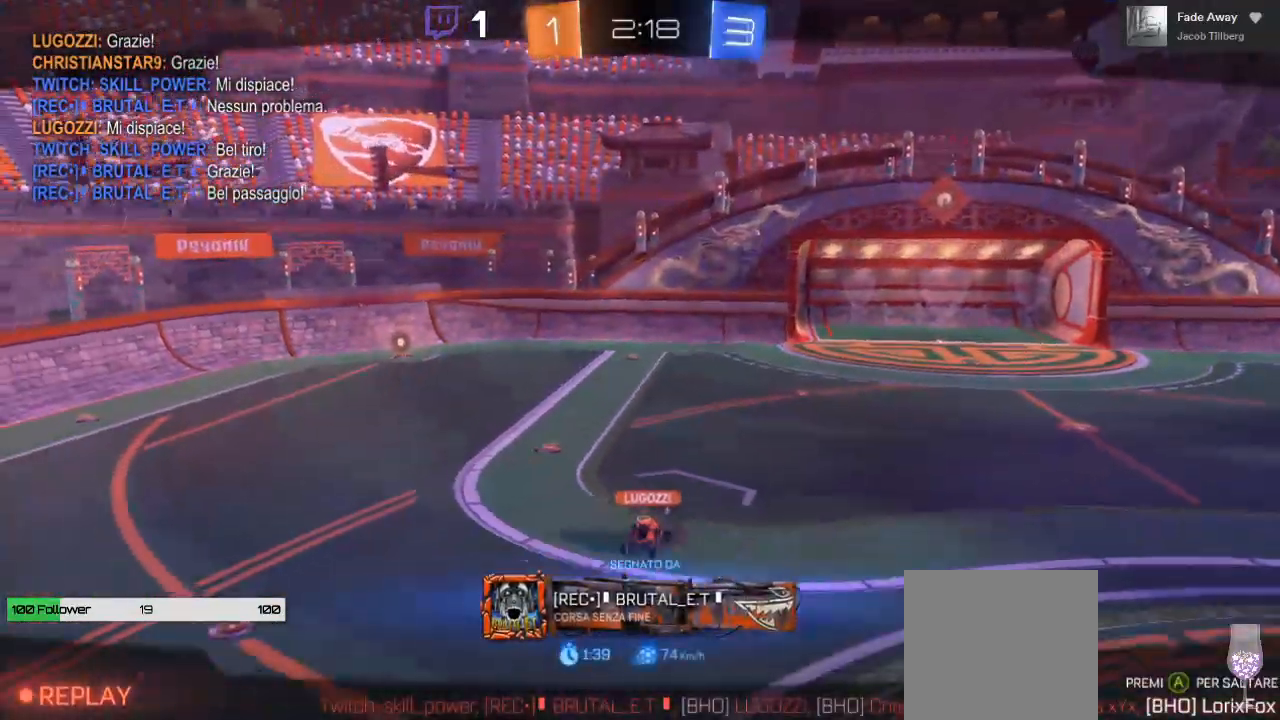
{"buttons": [], "left_stick": "center", "right_stick": "center", "events": []}
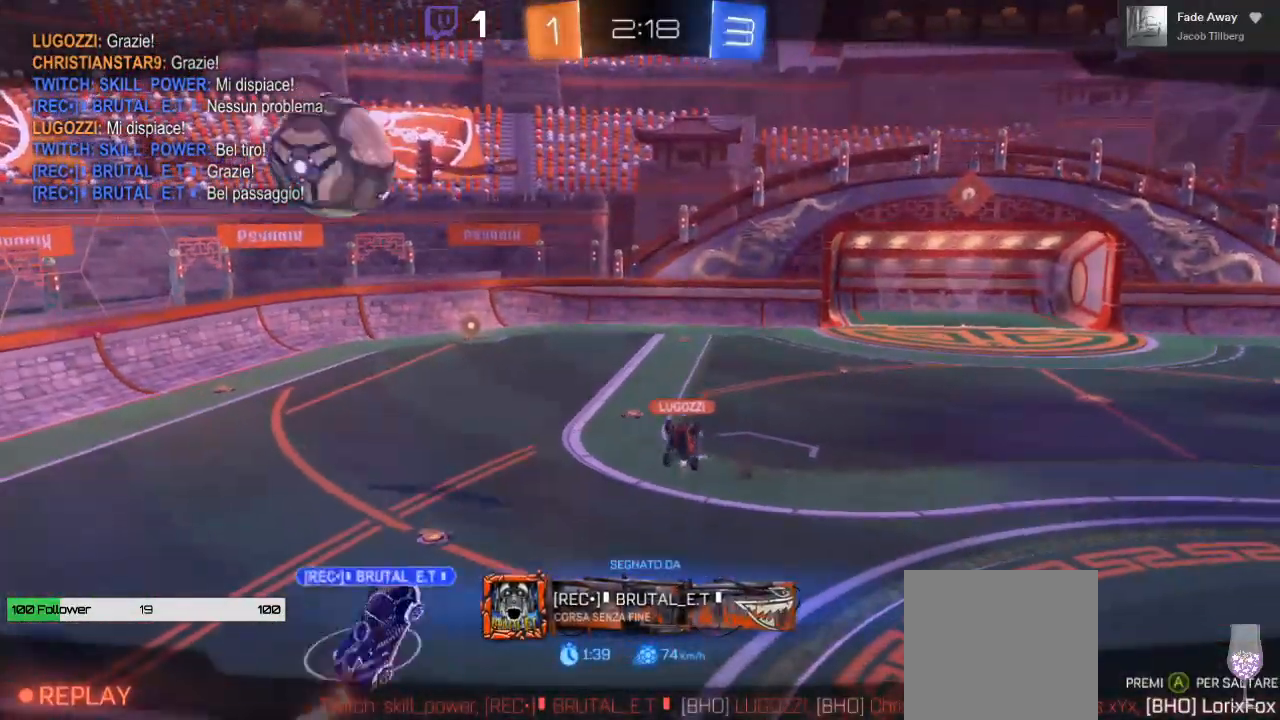
{"buttons": [], "left_stick": "center", "right_stick": "center", "events": []}
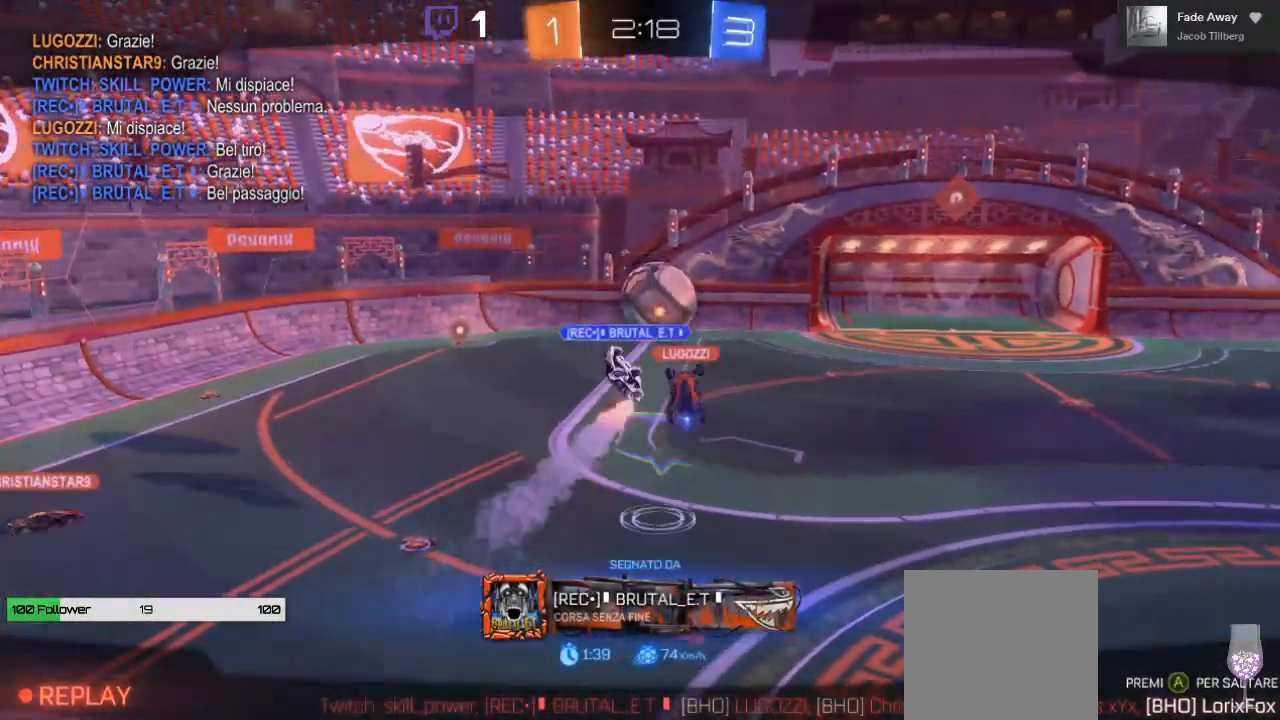
{"buttons": [], "left_stick": "center", "right_stick": "center", "events": []}
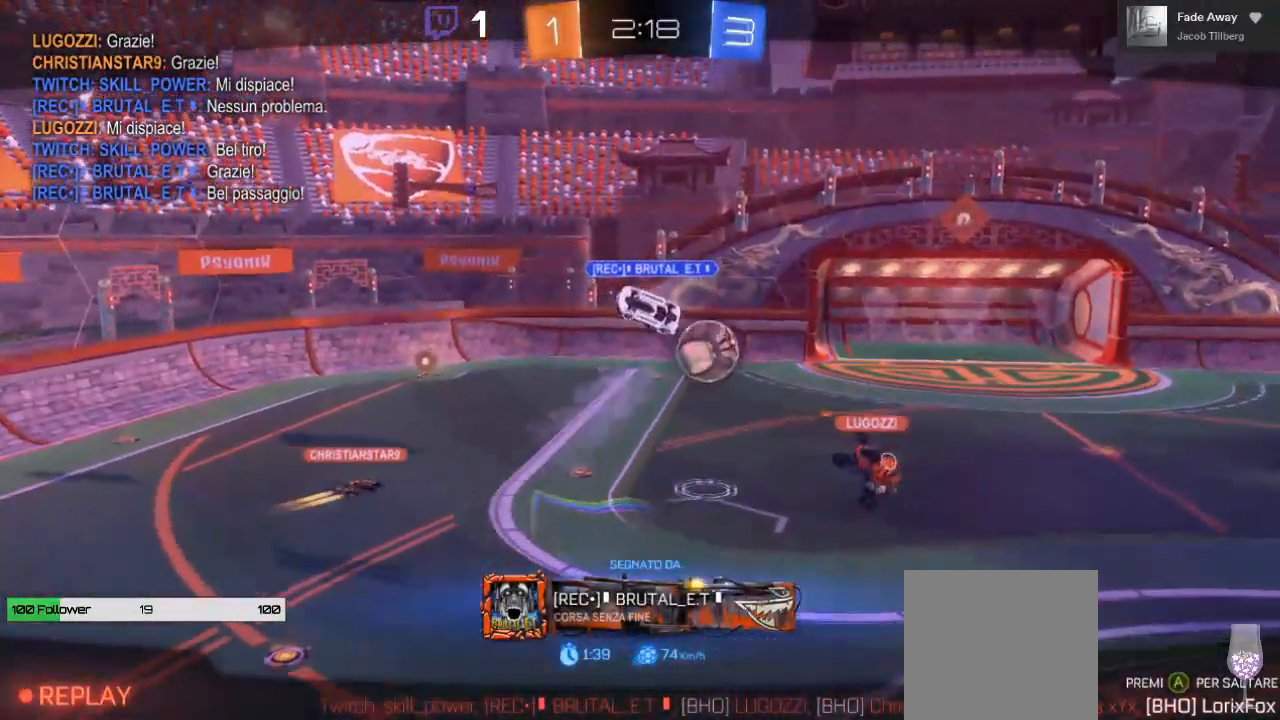
{"buttons": [], "left_stick": "center", "right_stick": "center", "events": []}
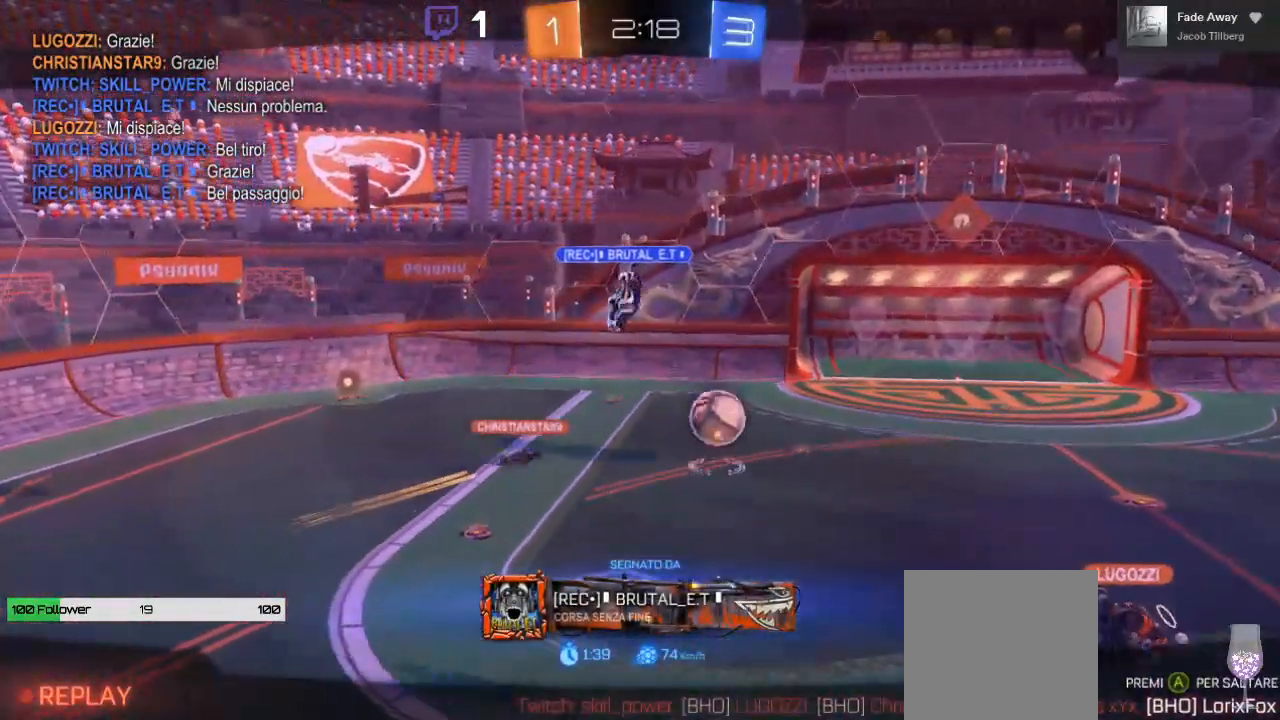
{"buttons": [], "left_stick": "center", "right_stick": "center", "events": []}
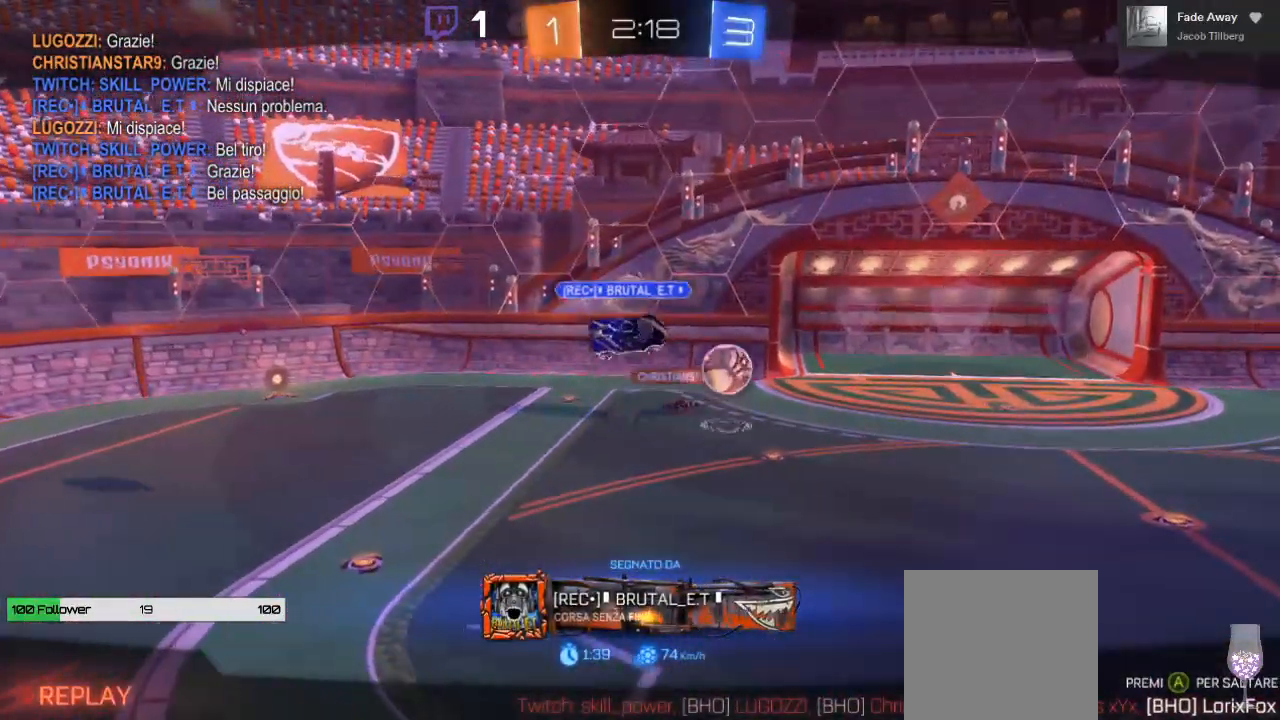
{"buttons": [], "left_stick": "center", "right_stick": "center", "events": []}
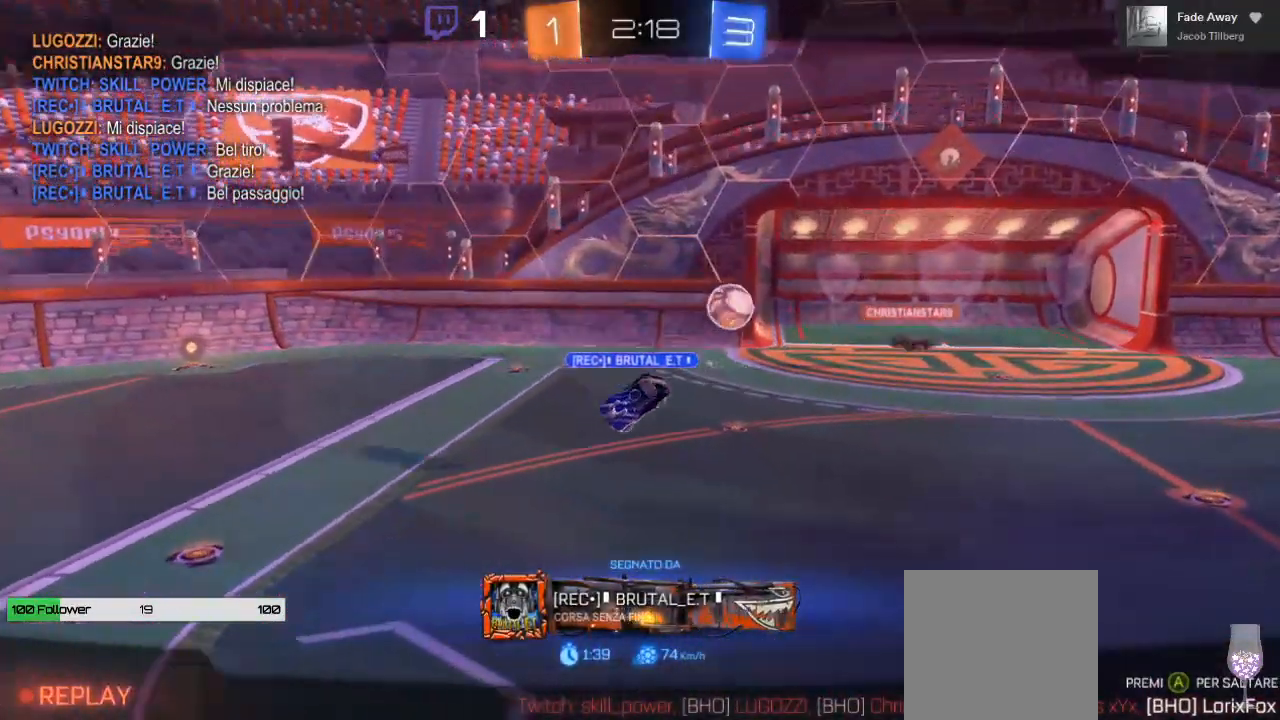
{"buttons": [], "left_stick": "center", "right_stick": "center", "events": [[150, "A", "down"], [233, "A", "up"], [367, "A", "down"], [467, "A", "up"]]}
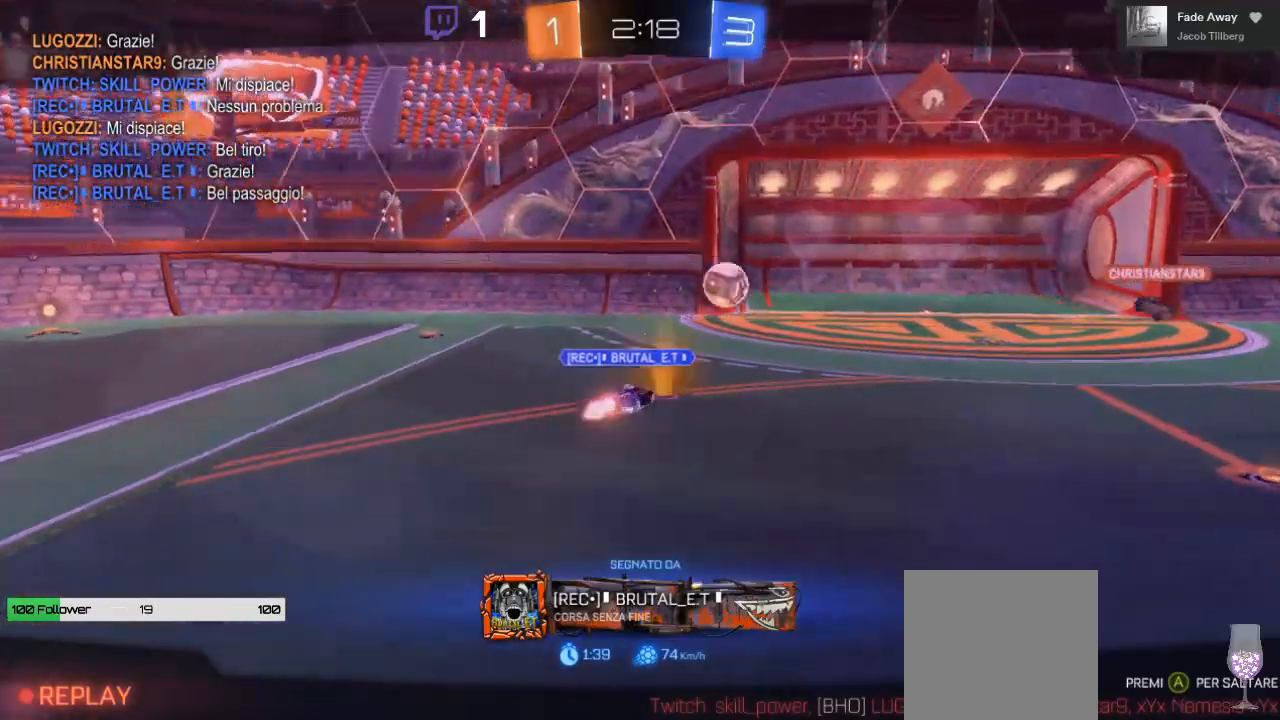
{"buttons": [], "left_stick": "center", "right_stick": "center", "events": [[133, "A", "down"], [233, "A", "up"]]}